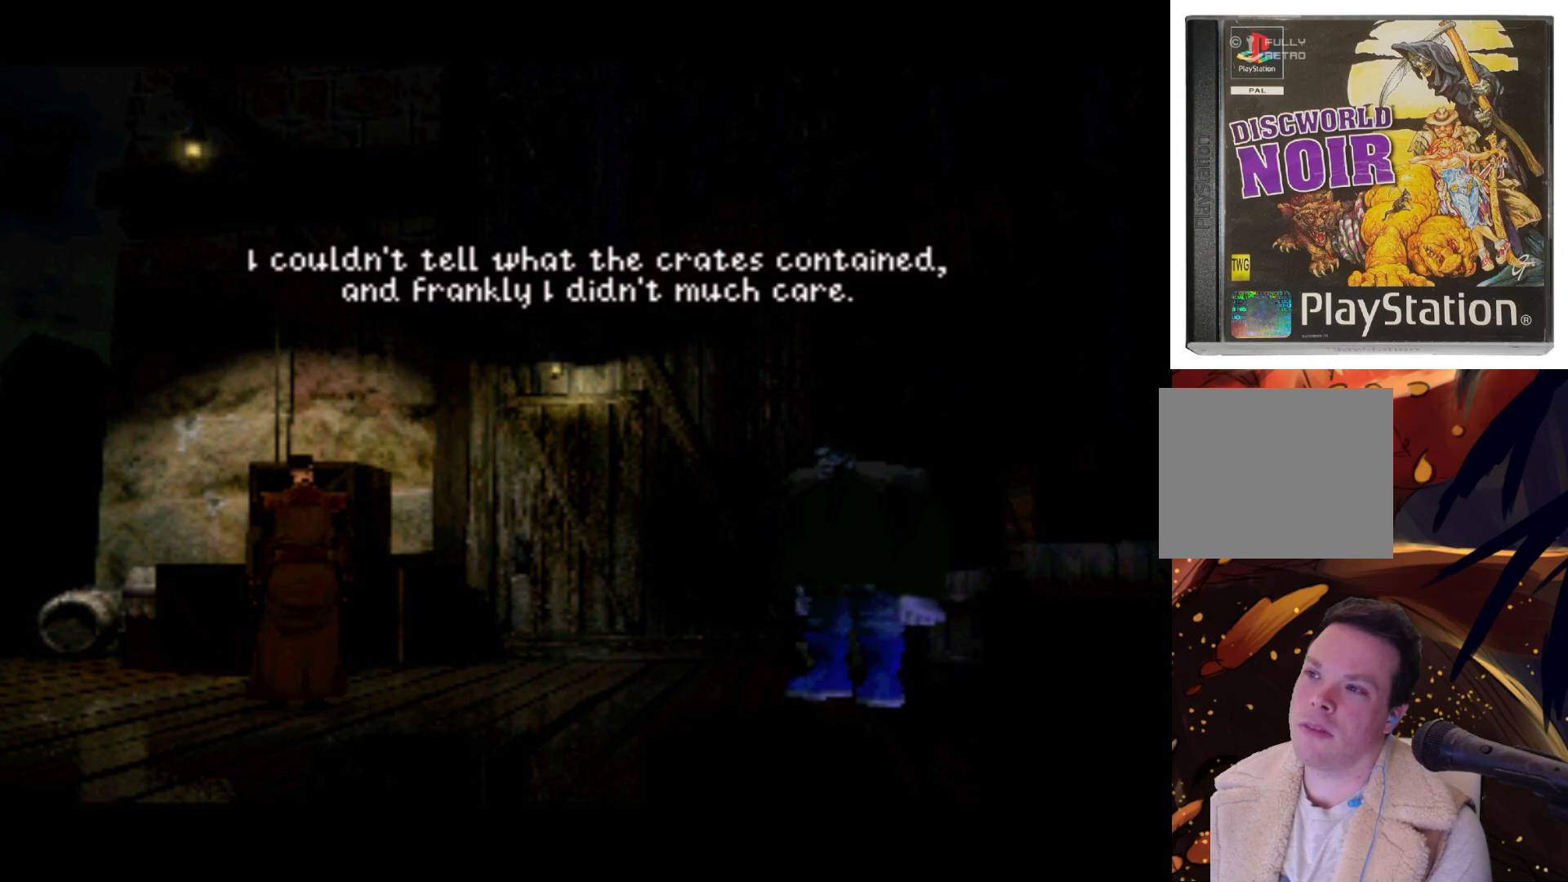
Gameplay with a controller (PlayStation layout); each line is a JSON object with the inputs held at the frame after it. "events" lists button and stick changes between this image and that frame as [ms after this image, input, new state], when the widget could be followed in between. Not read: L3 R3.
{"buttons": [], "left_stick": "center", "right_stick": "center", "events": []}
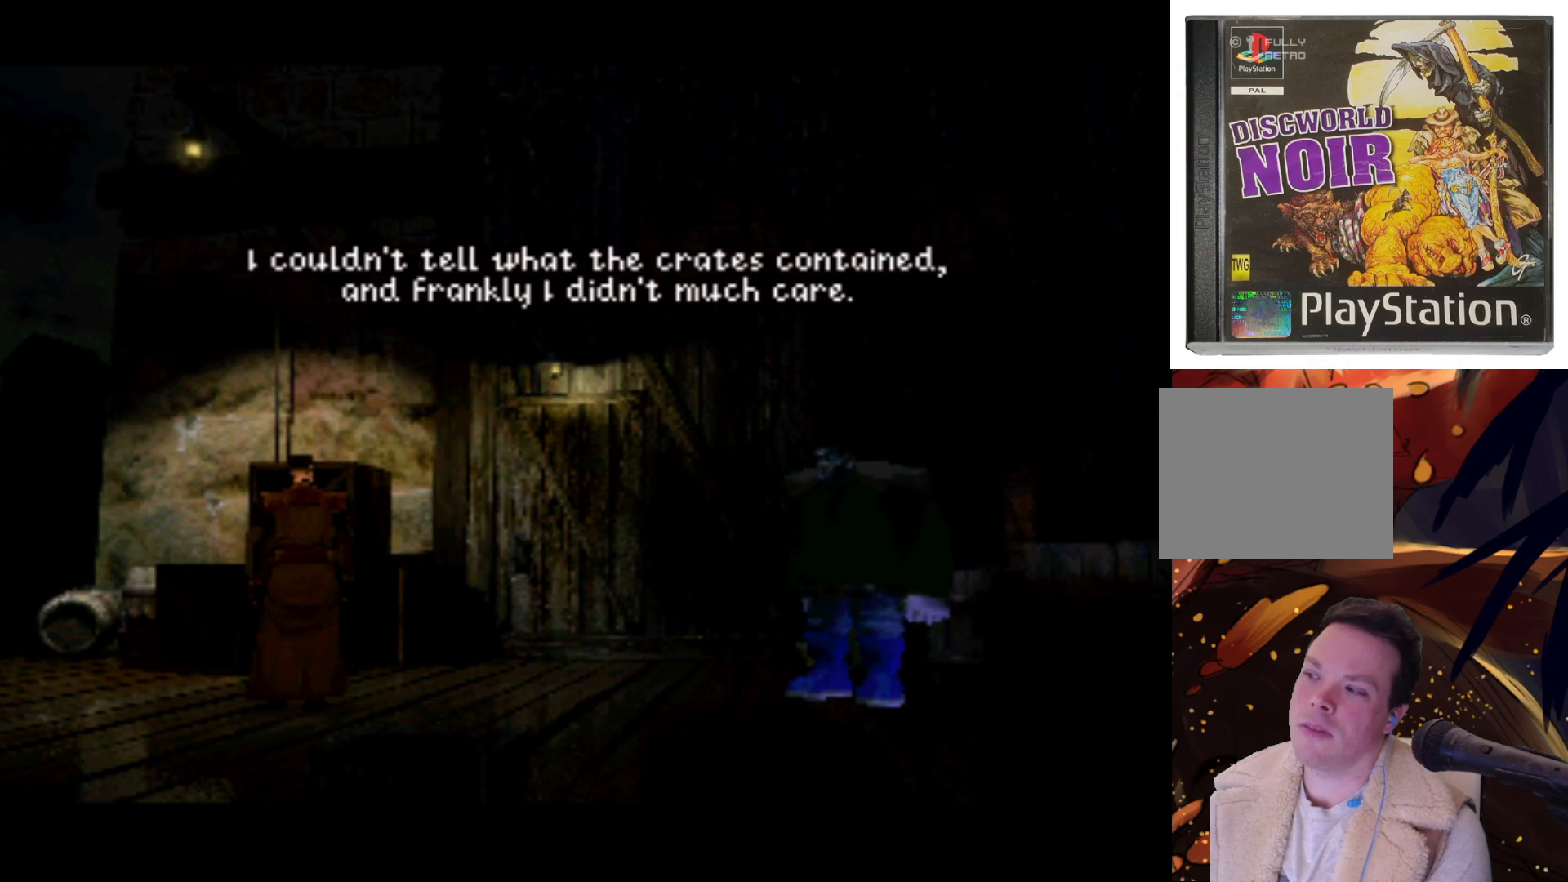
{"buttons": [], "left_stick": "center", "right_stick": "center", "events": []}
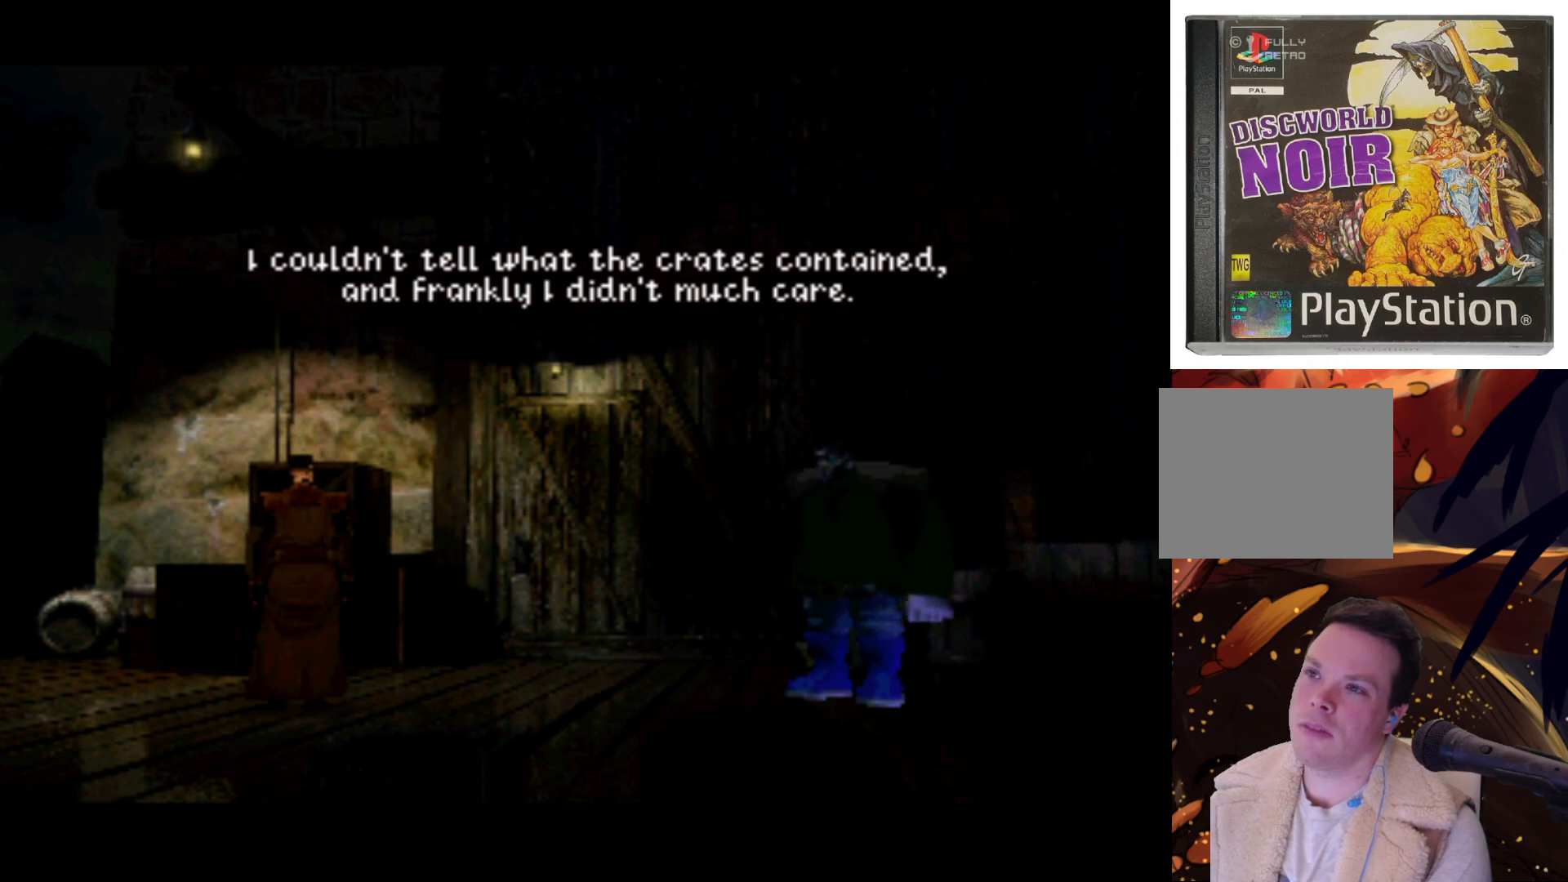
{"buttons": [], "left_stick": "center", "right_stick": "center", "events": []}
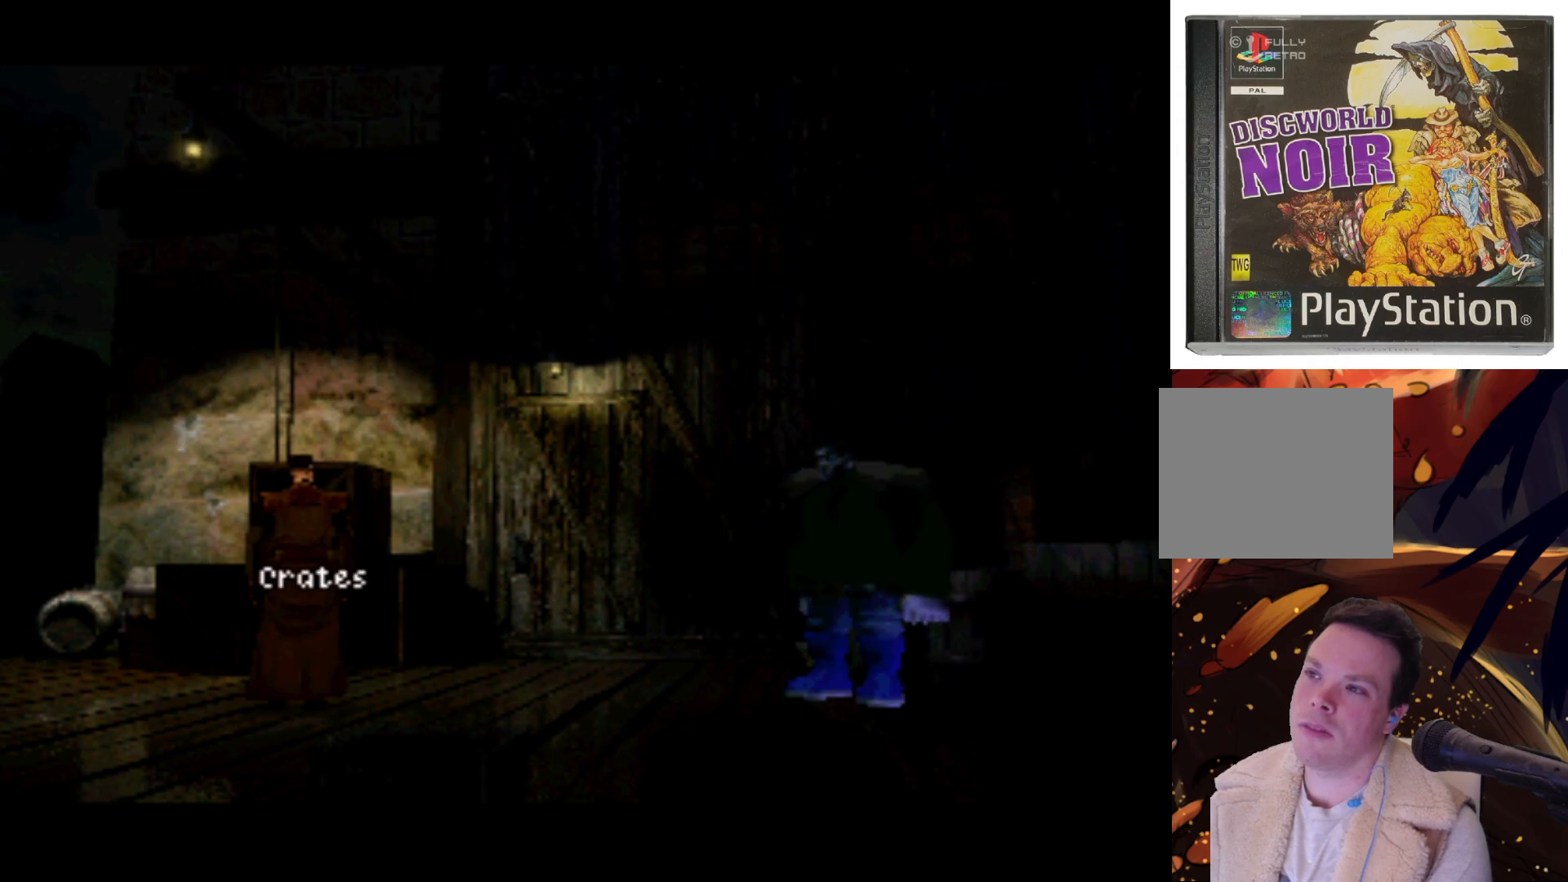
{"buttons": [], "left_stick": "center", "right_stick": "center", "events": [[300, "SQUARE", "down"], [367, "SQUARE", "up"]]}
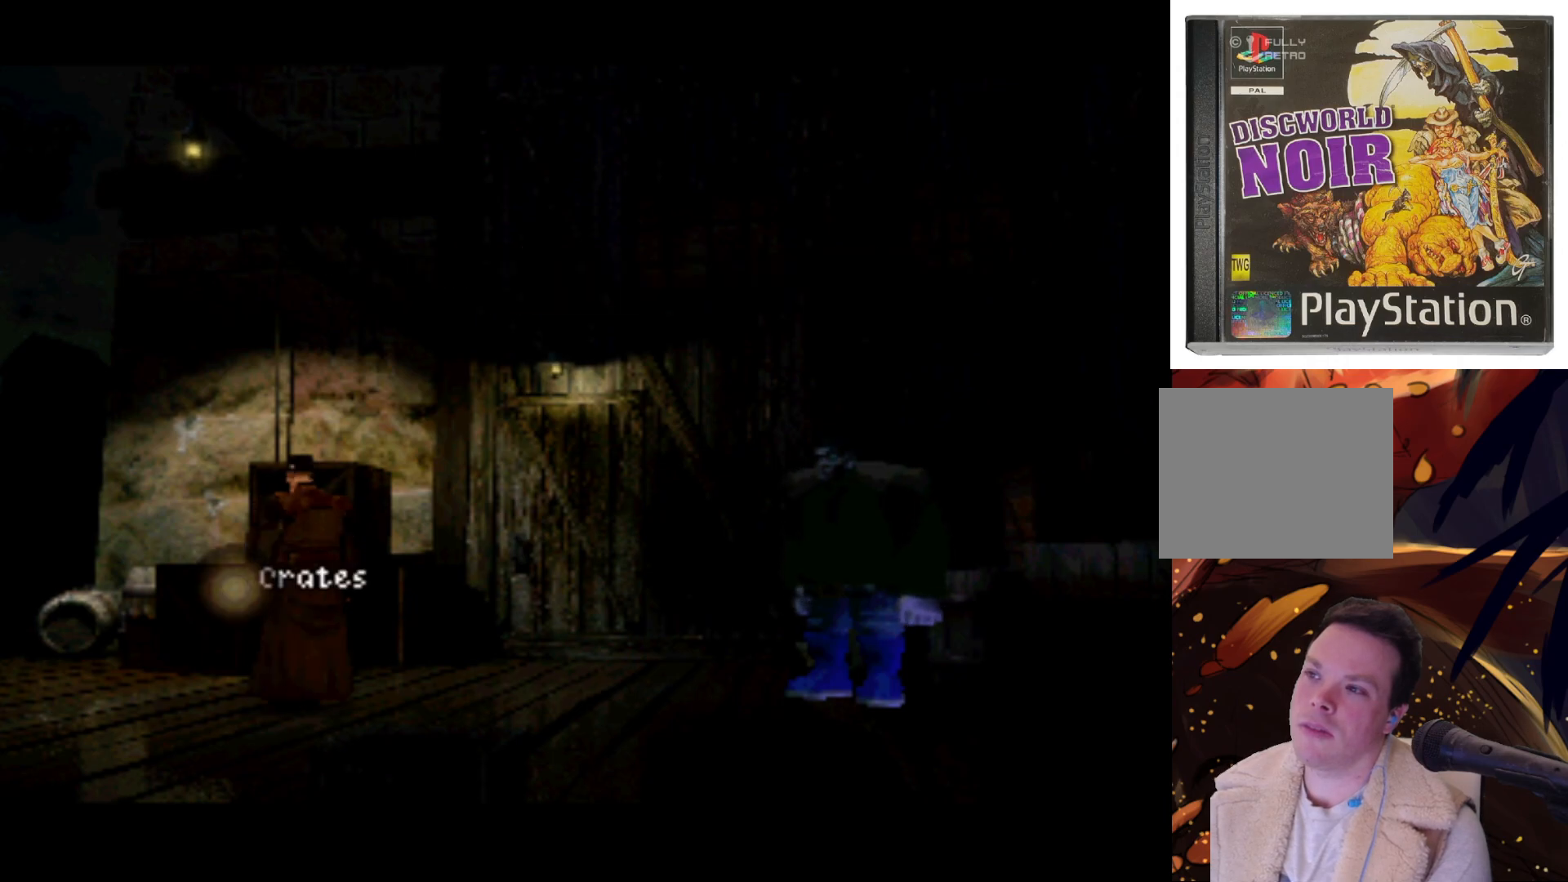
{"buttons": [], "left_stick": "center", "right_stick": "center", "events": []}
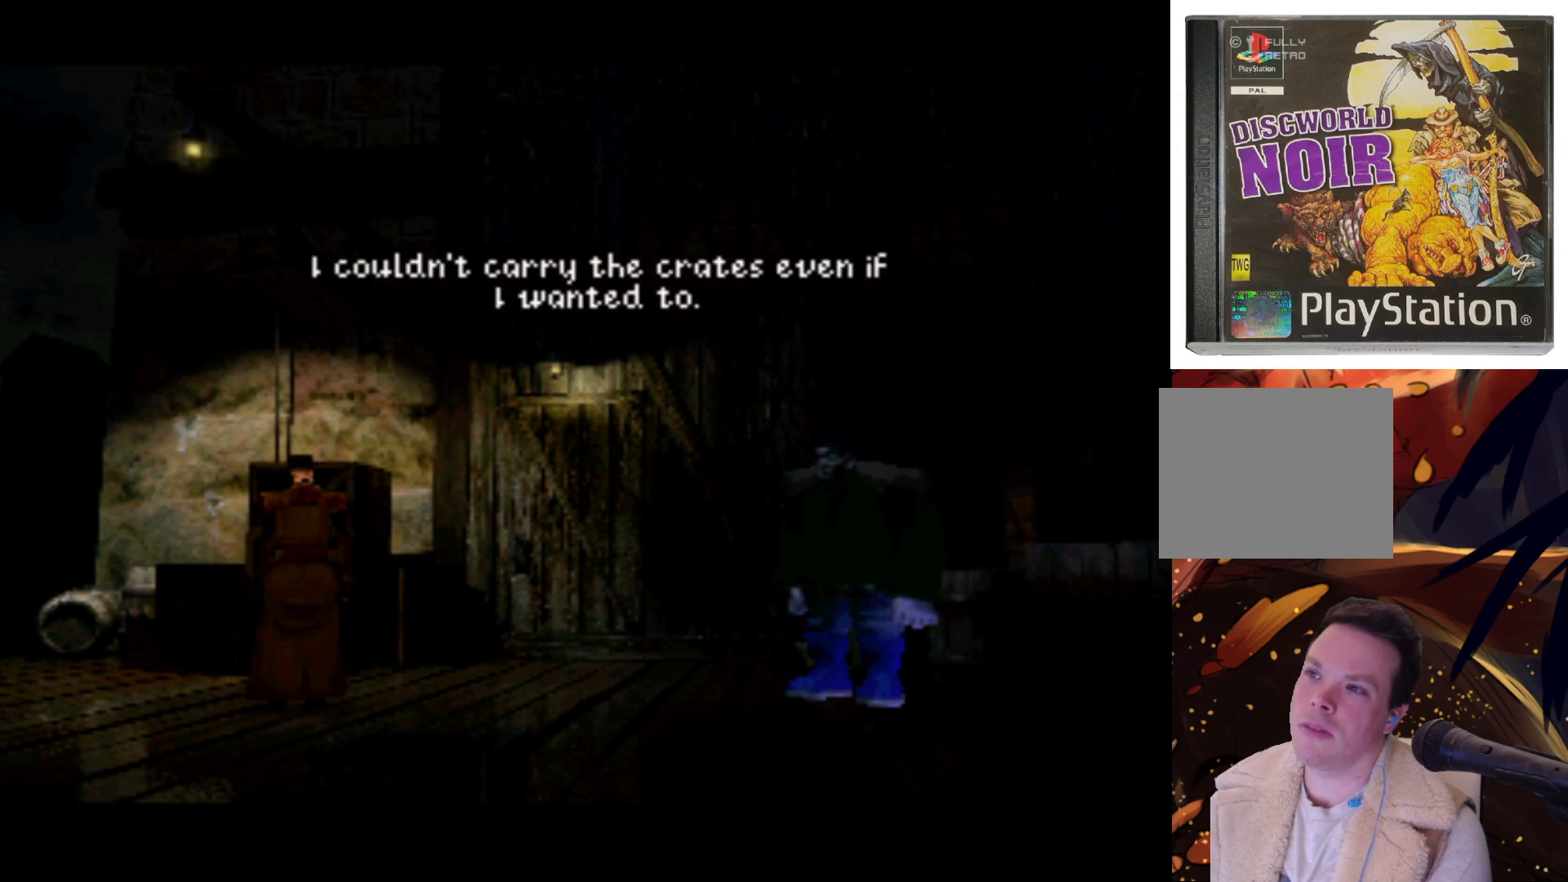
{"buttons": [], "left_stick": "center", "right_stick": "center", "events": []}
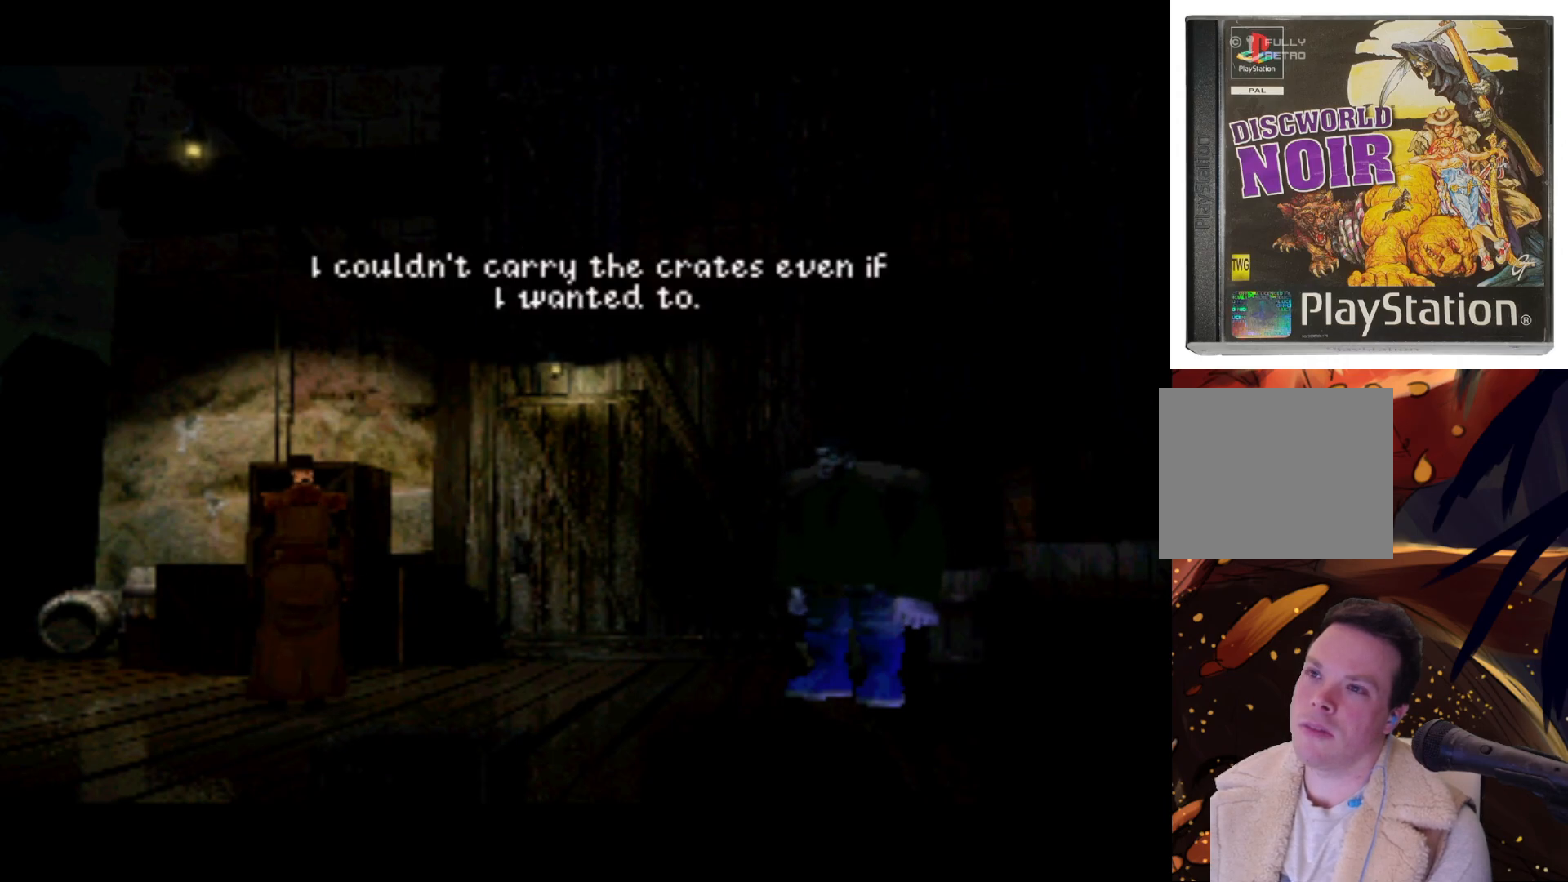
{"buttons": ["SQUARE"], "left_stick": "center", "right_stick": "center", "events": [[467, "SQUARE", "down"]]}
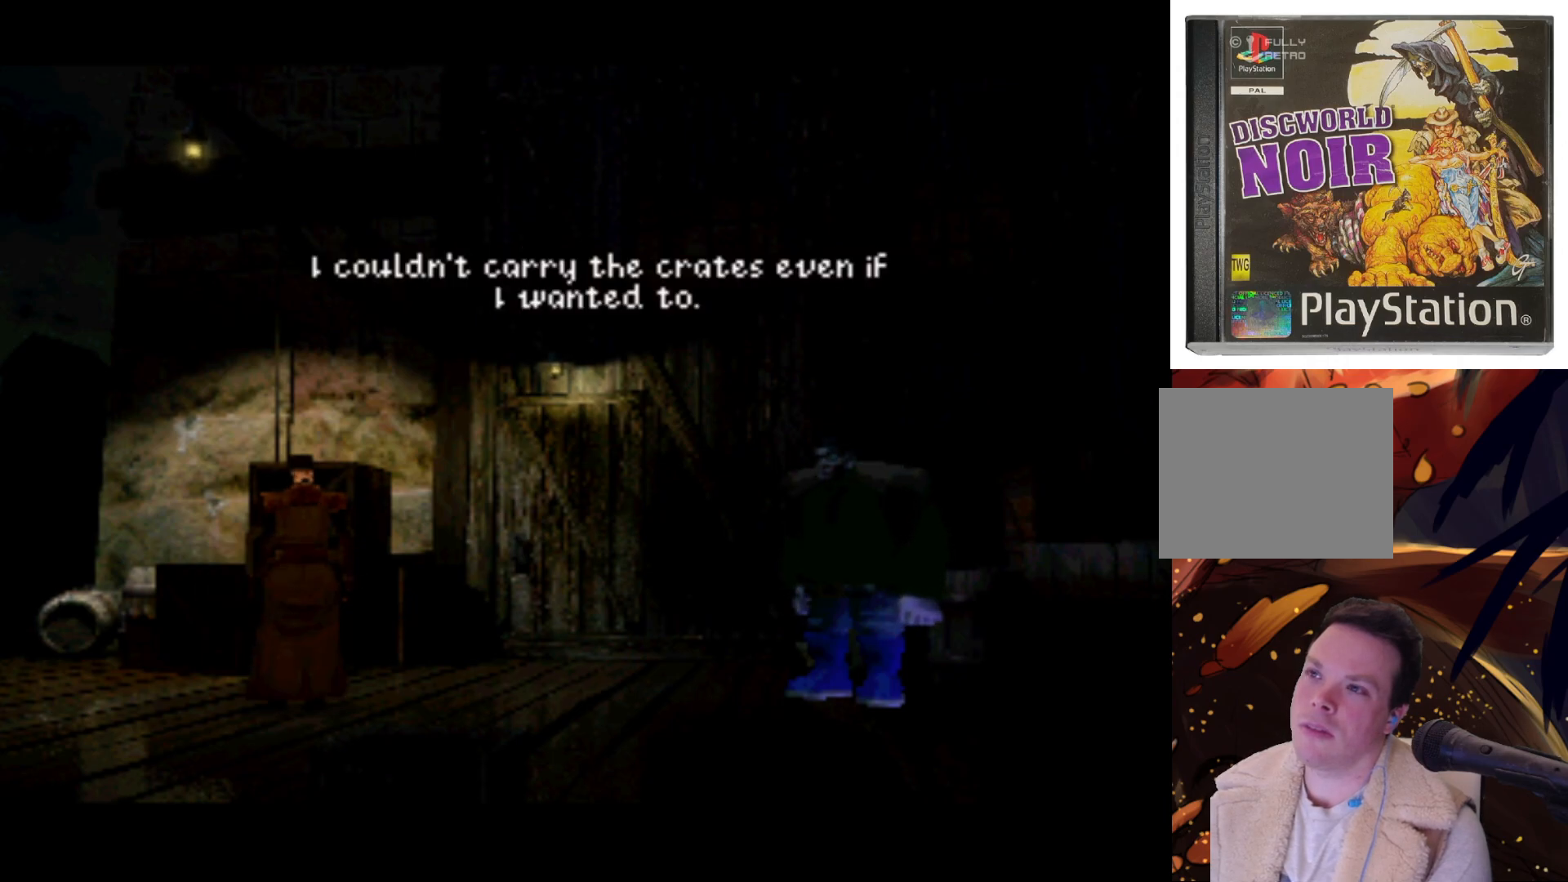
{"buttons": [], "left_stick": "center", "right_stick": "center", "events": [[67, "SQUARE", "up"]]}
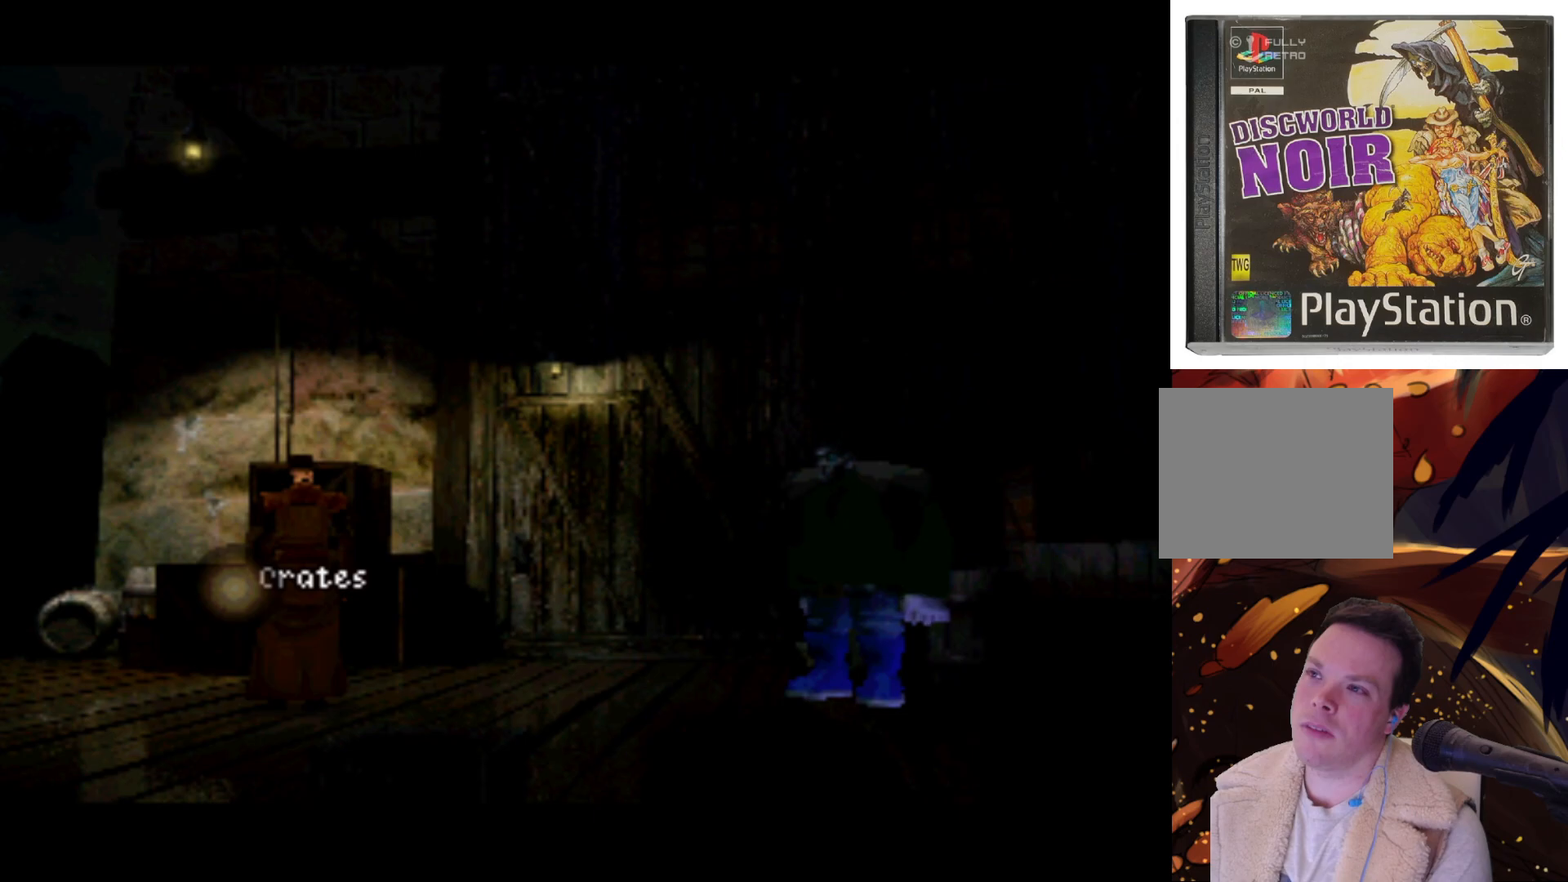
{"buttons": [], "left_stick": "center", "right_stick": "center", "events": []}
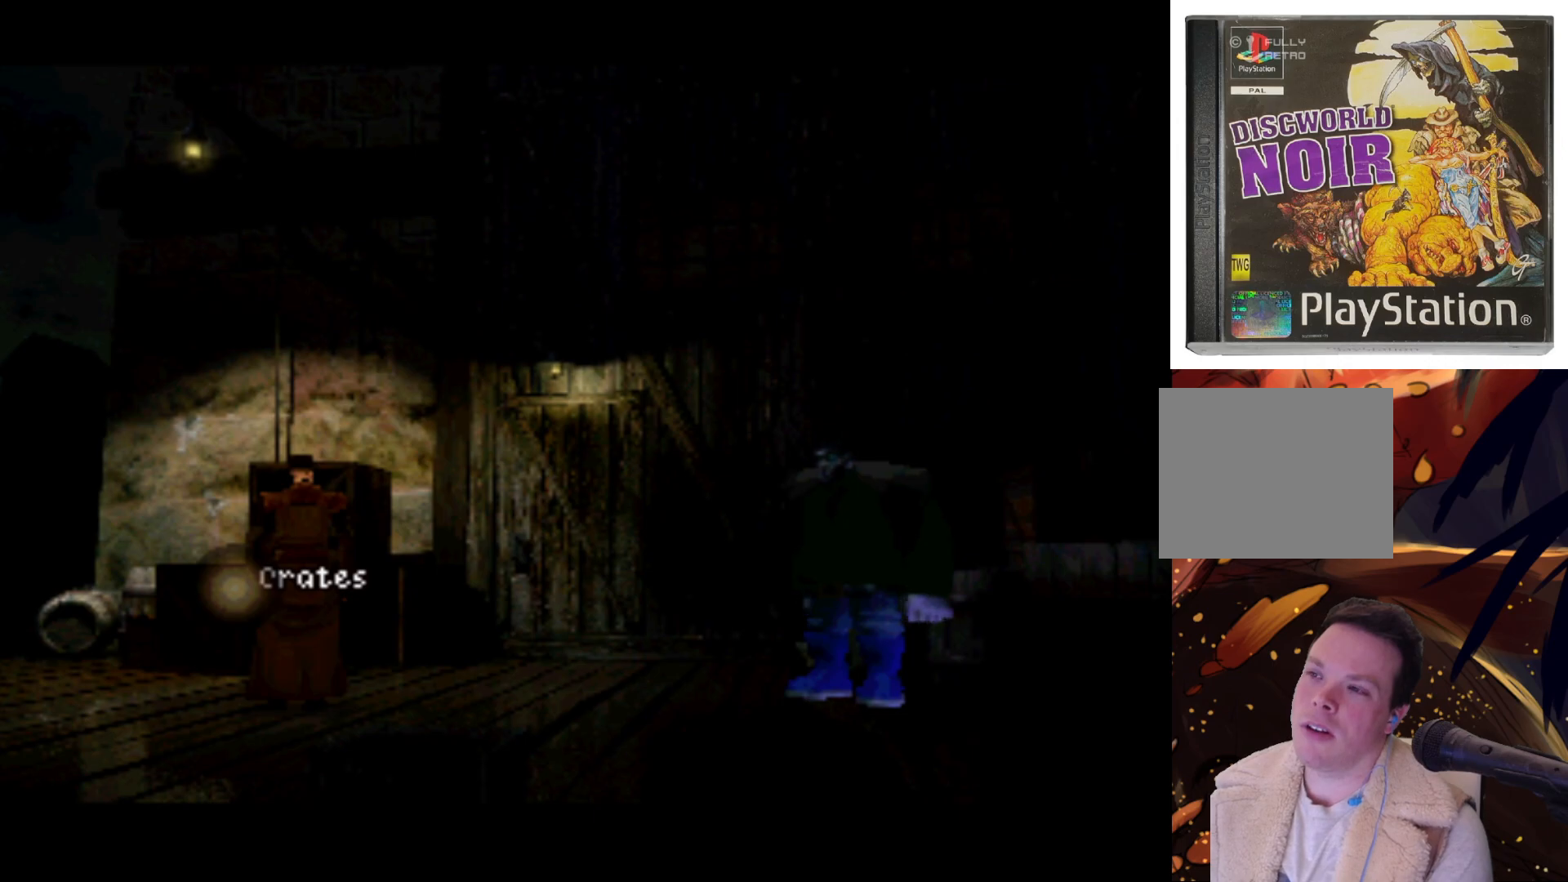
{"buttons": ["L1"], "left_stick": "center", "right_stick": "center", "events": [[500, "L1", "down"]]}
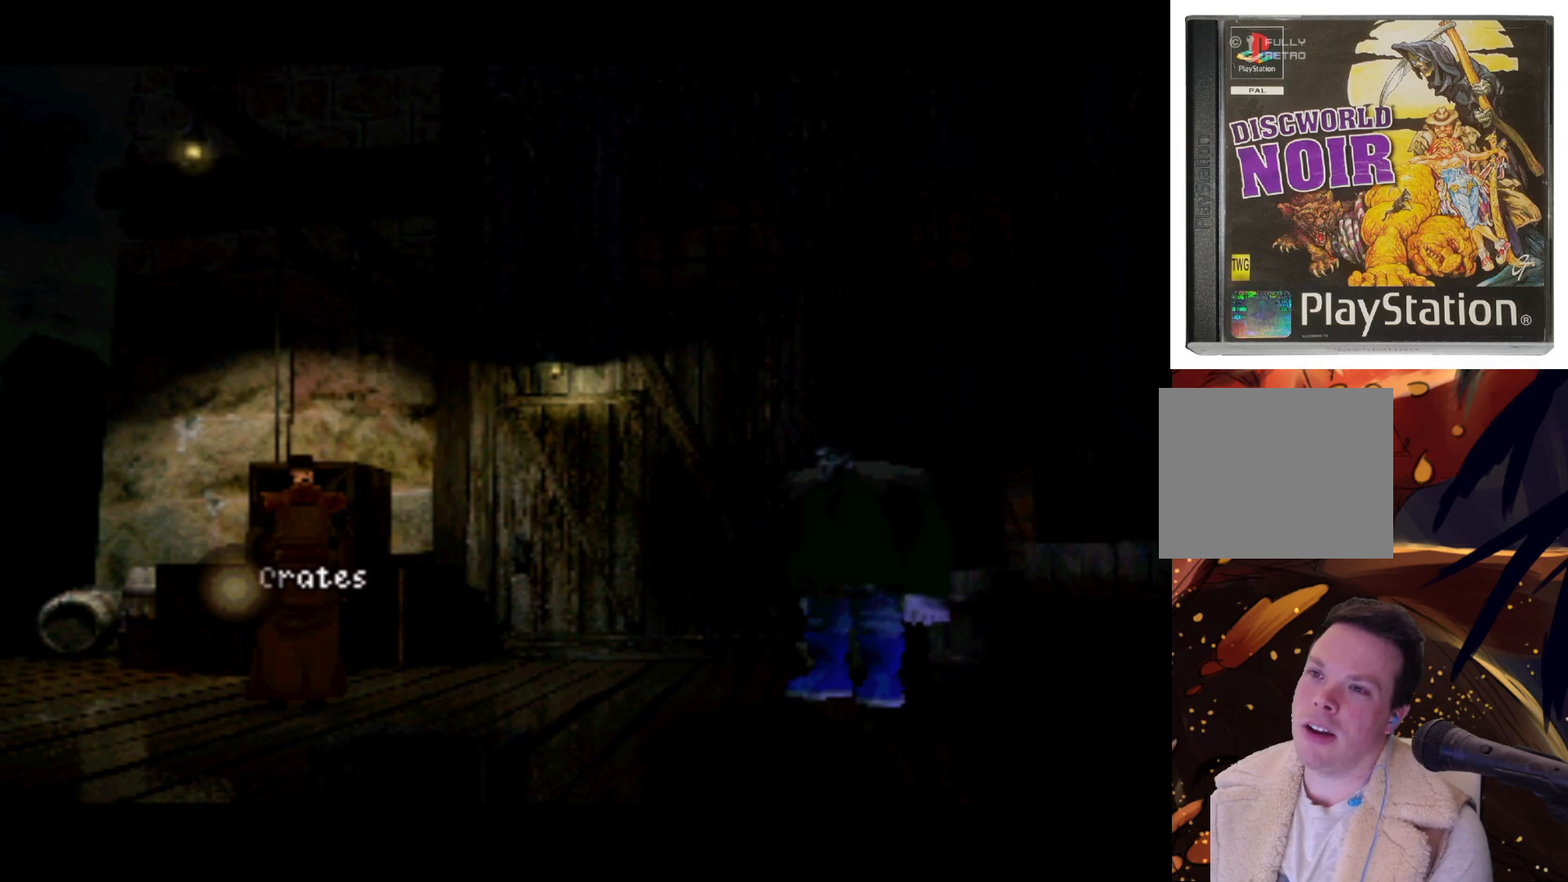
{"buttons": [], "left_stick": "center", "right_stick": "center", "events": [[133, "L1", "up"]]}
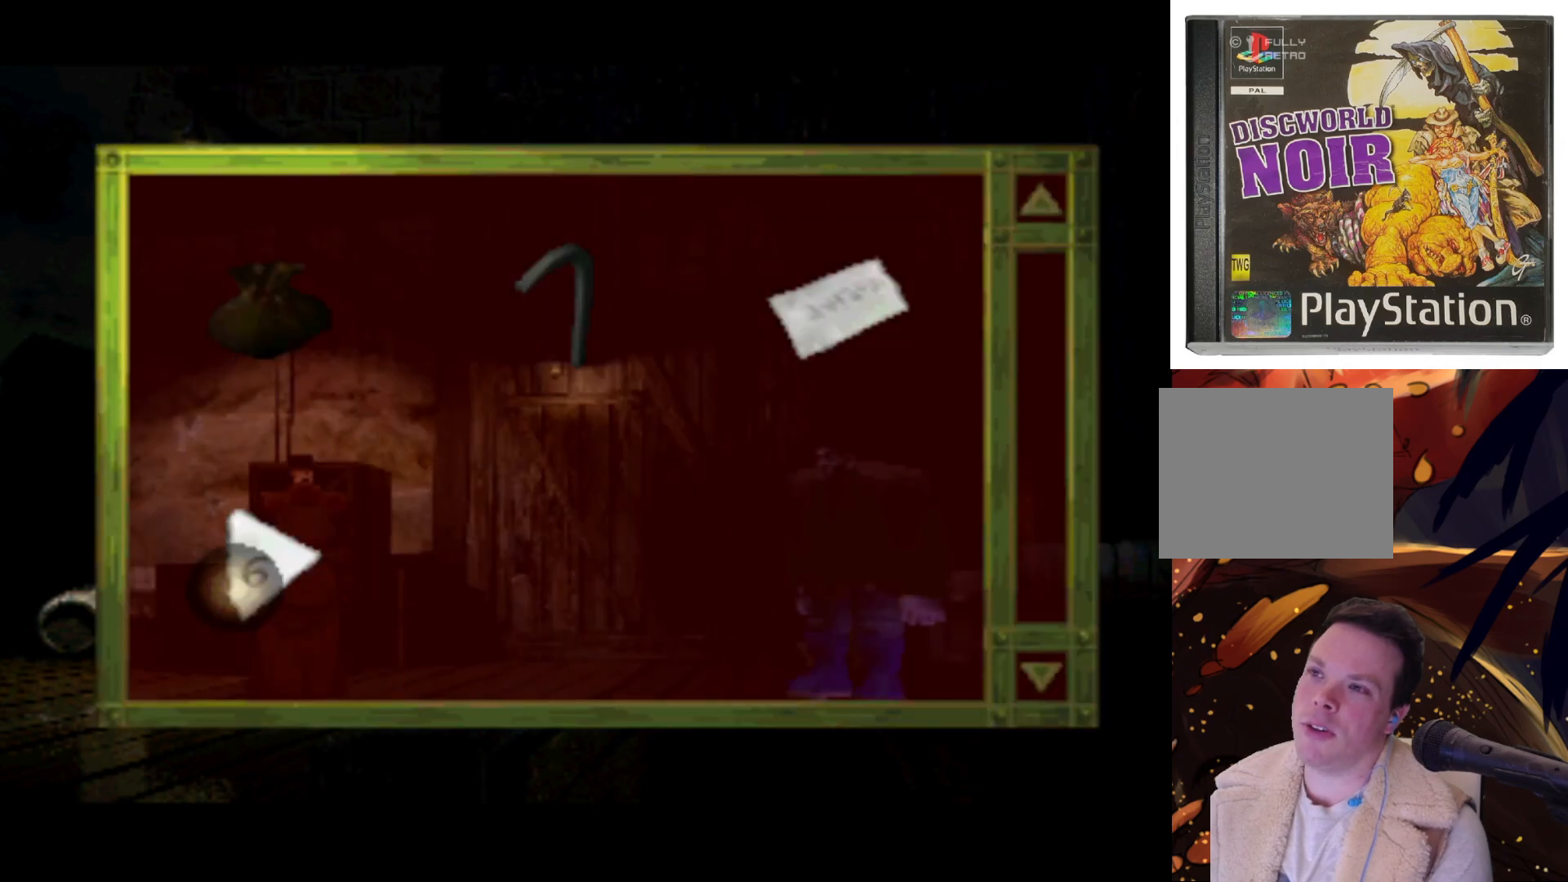
{"buttons": ["DPAD_UP", "DPAD_RIGHT"], "left_stick": "center", "right_stick": "center", "events": [[233, "DPAD_RIGHT", "down"], [433, "DPAD_UP", "down"]]}
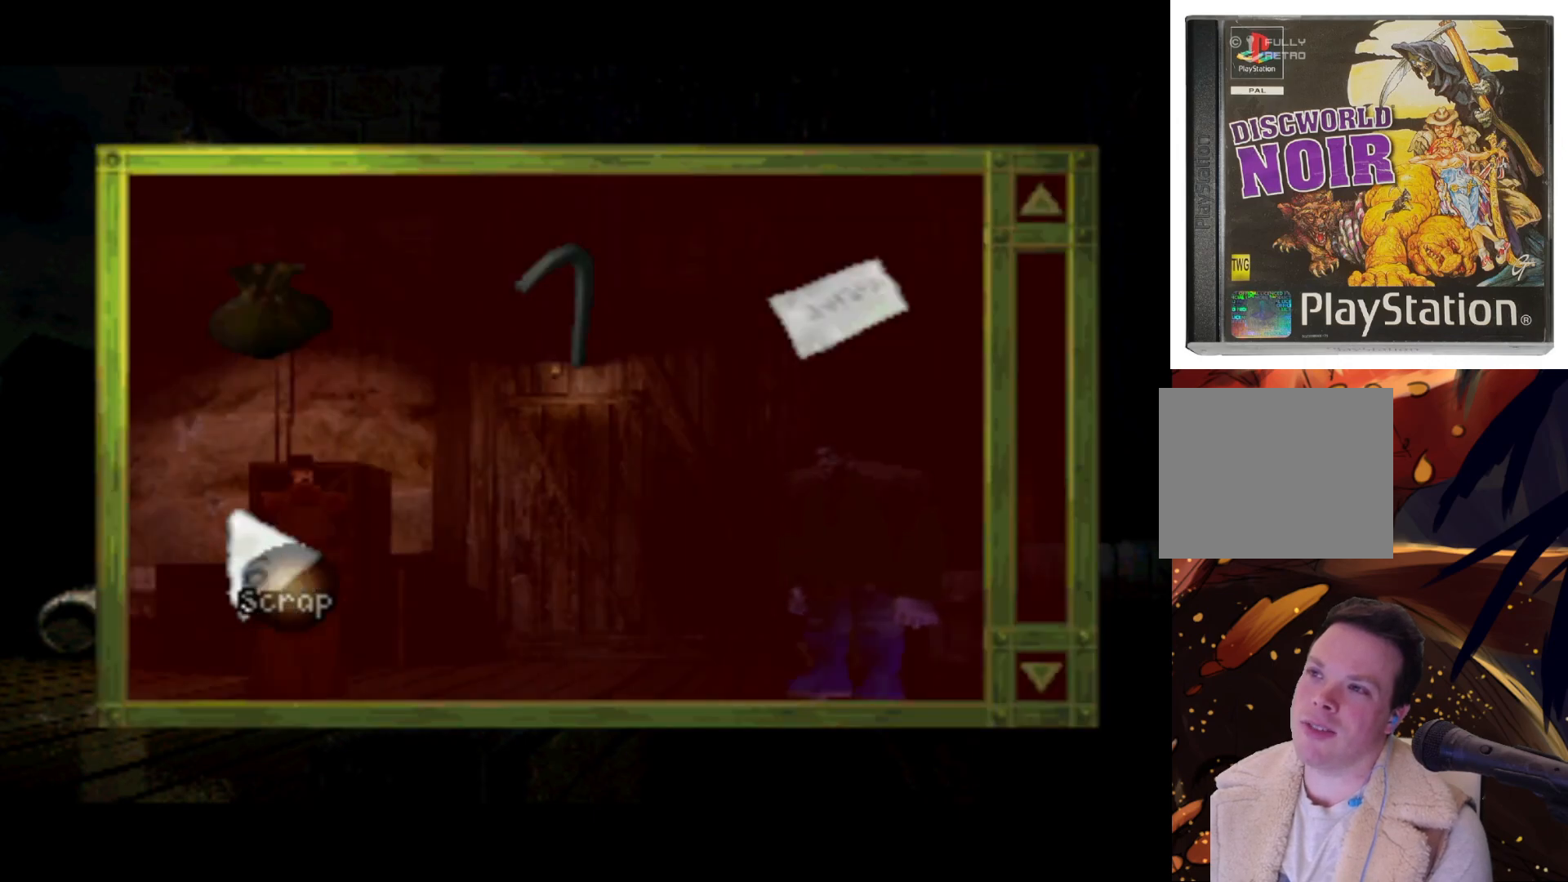
{"buttons": [], "left_stick": "center", "right_stick": "center", "events": [[200, "DPAD_UP", "up"], [333, "DPAD_RIGHT", "up"]]}
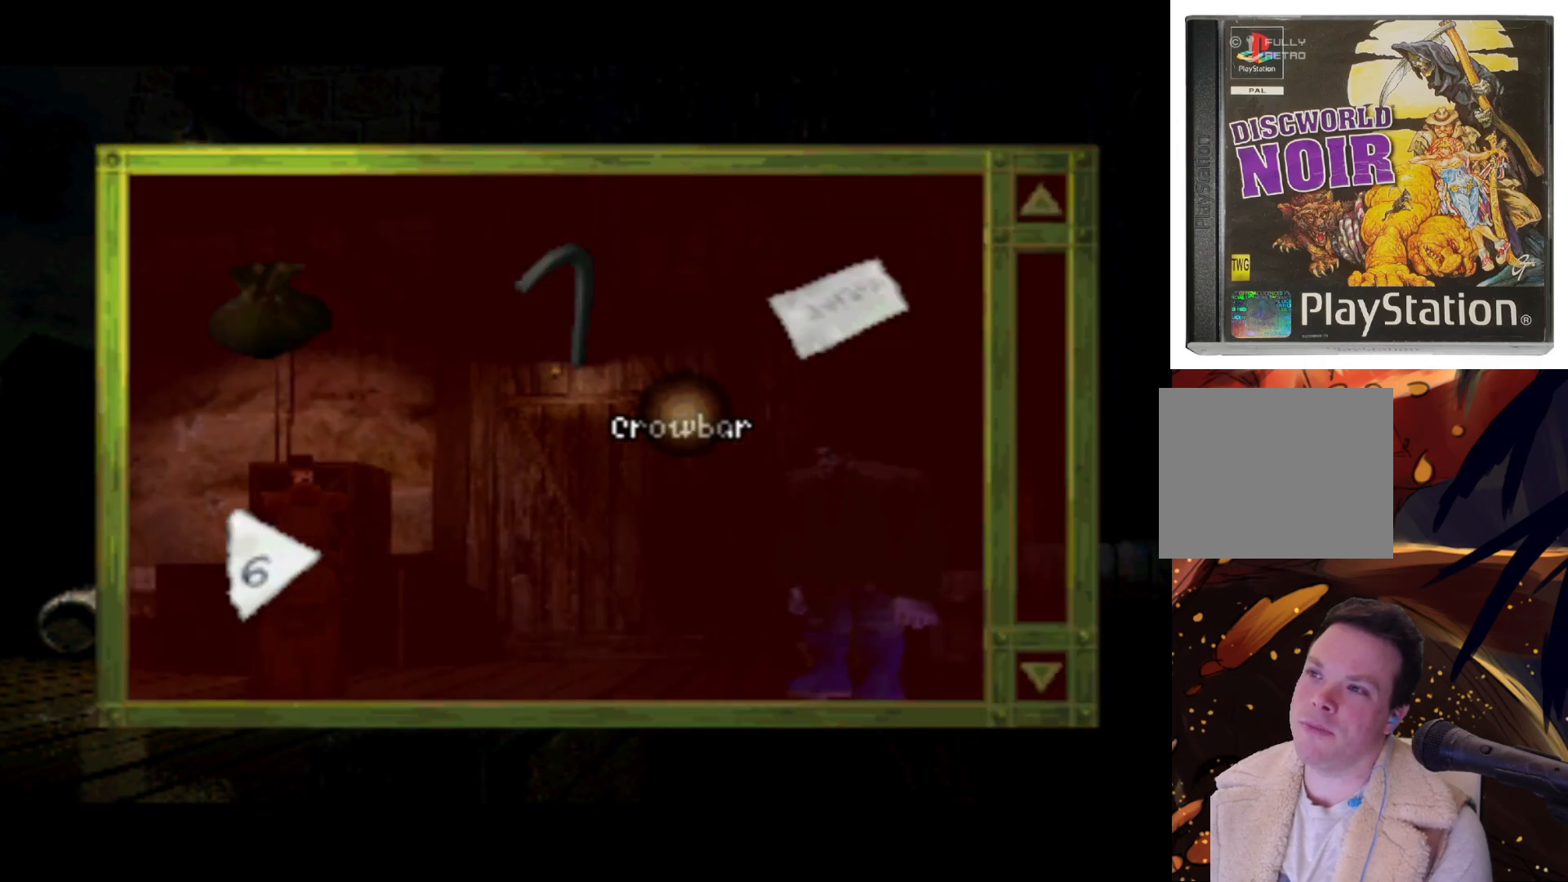
{"buttons": ["CROSS"], "left_stick": "center", "right_stick": "center", "events": [[133, "DPAD_LEFT", "down"], [233, "DPAD_UP", "down"], [400, "DPAD_UP", "up"], [433, "DPAD_LEFT", "up"], [467, "CROSS", "down"]]}
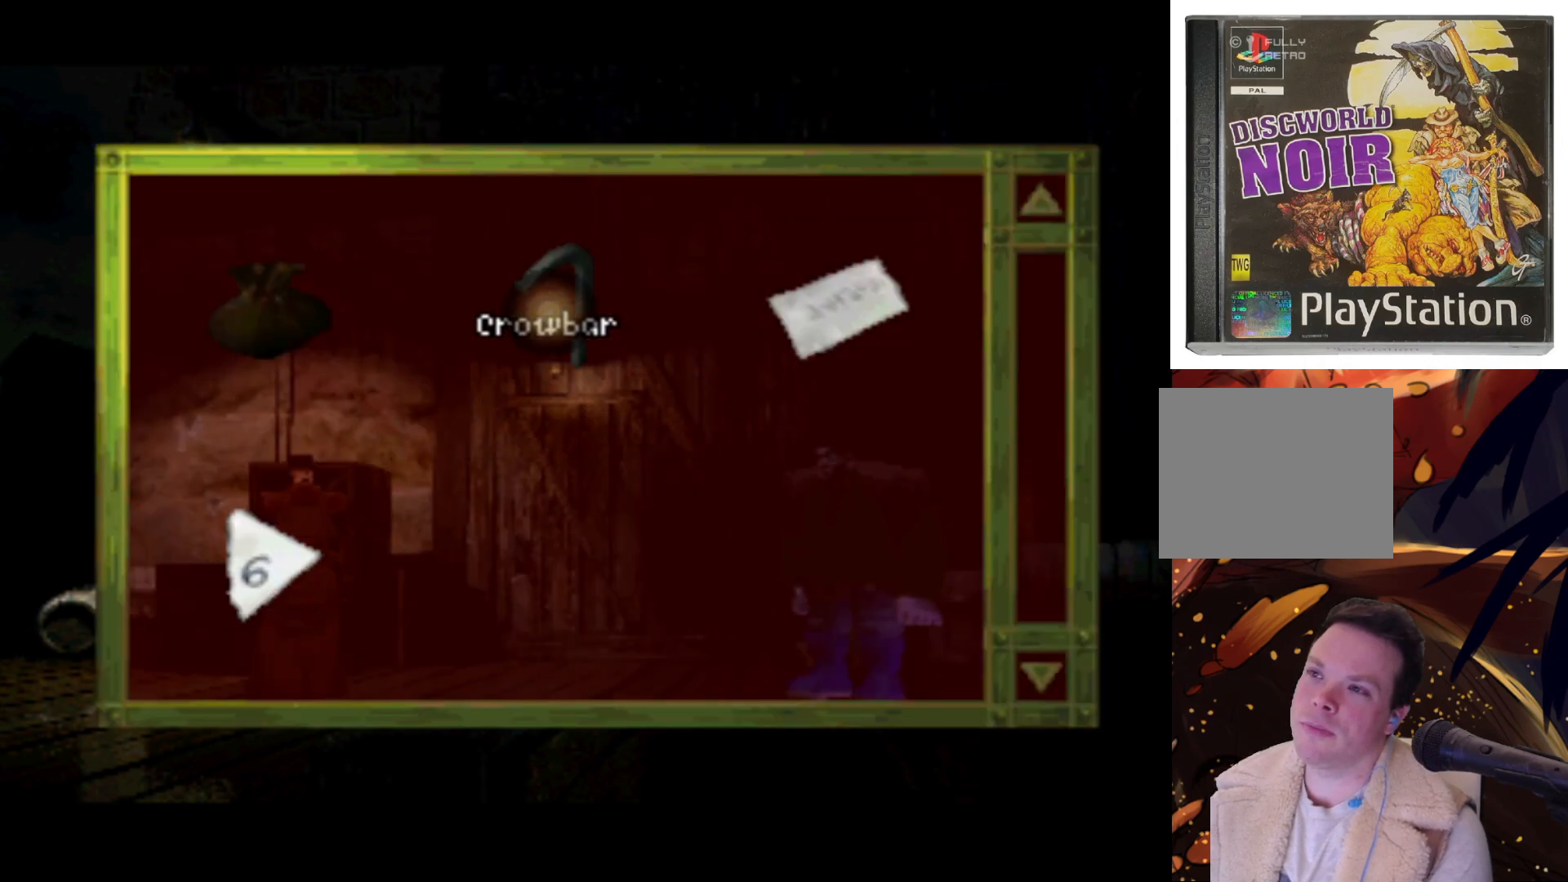
{"buttons": ["DPAD_UP"], "left_stick": "center", "right_stick": "center", "events": [[100, "CROSS", "up"], [367, "DPAD_UP", "down"]]}
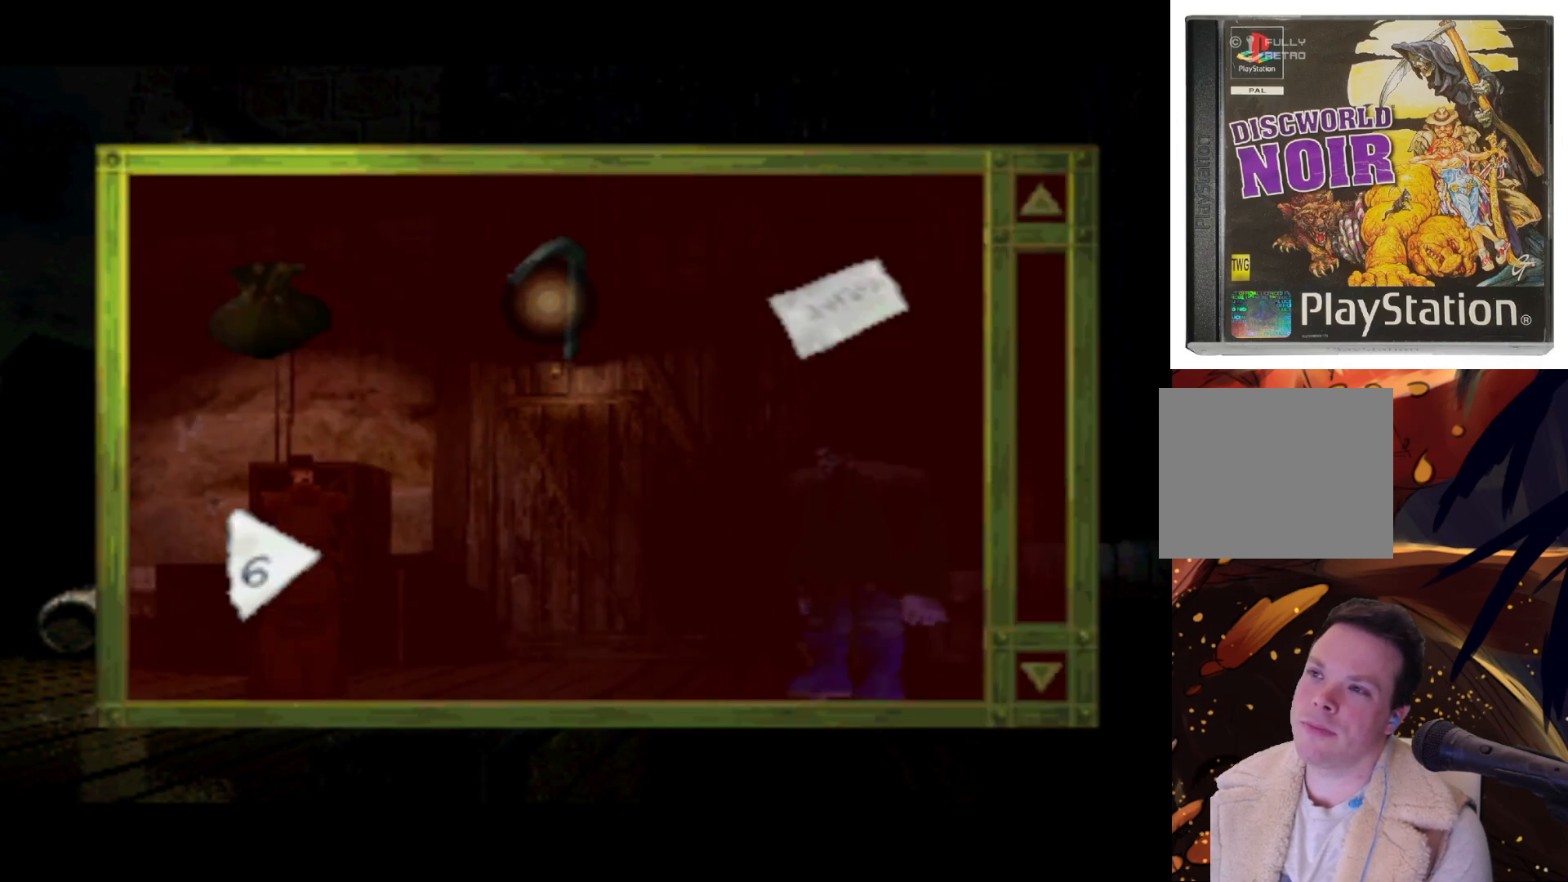
{"buttons": ["DPAD_DOWN", "DPAD_LEFT"], "left_stick": "center", "right_stick": "center", "events": [[233, "DPAD_UP", "up"], [267, "CROSS", "down"], [367, "CROSS", "up"], [467, "DPAD_DOWN", "down"], [467, "DPAD_LEFT", "down"]]}
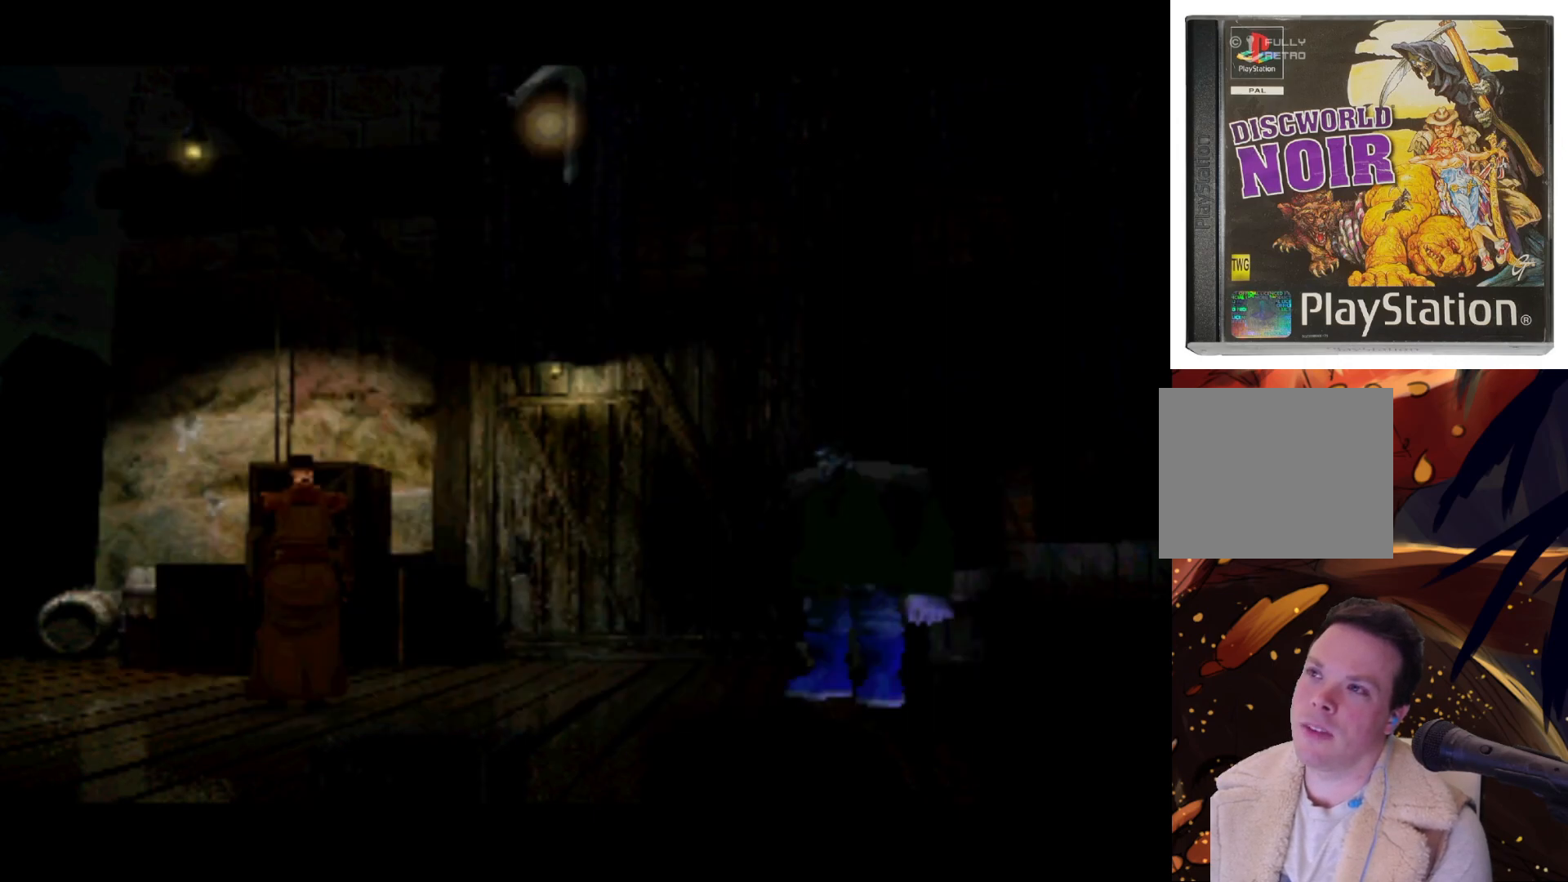
{"buttons": ["DPAD_DOWN"], "left_stick": "center", "right_stick": "center", "events": [[500, "DPAD_LEFT", "up"]]}
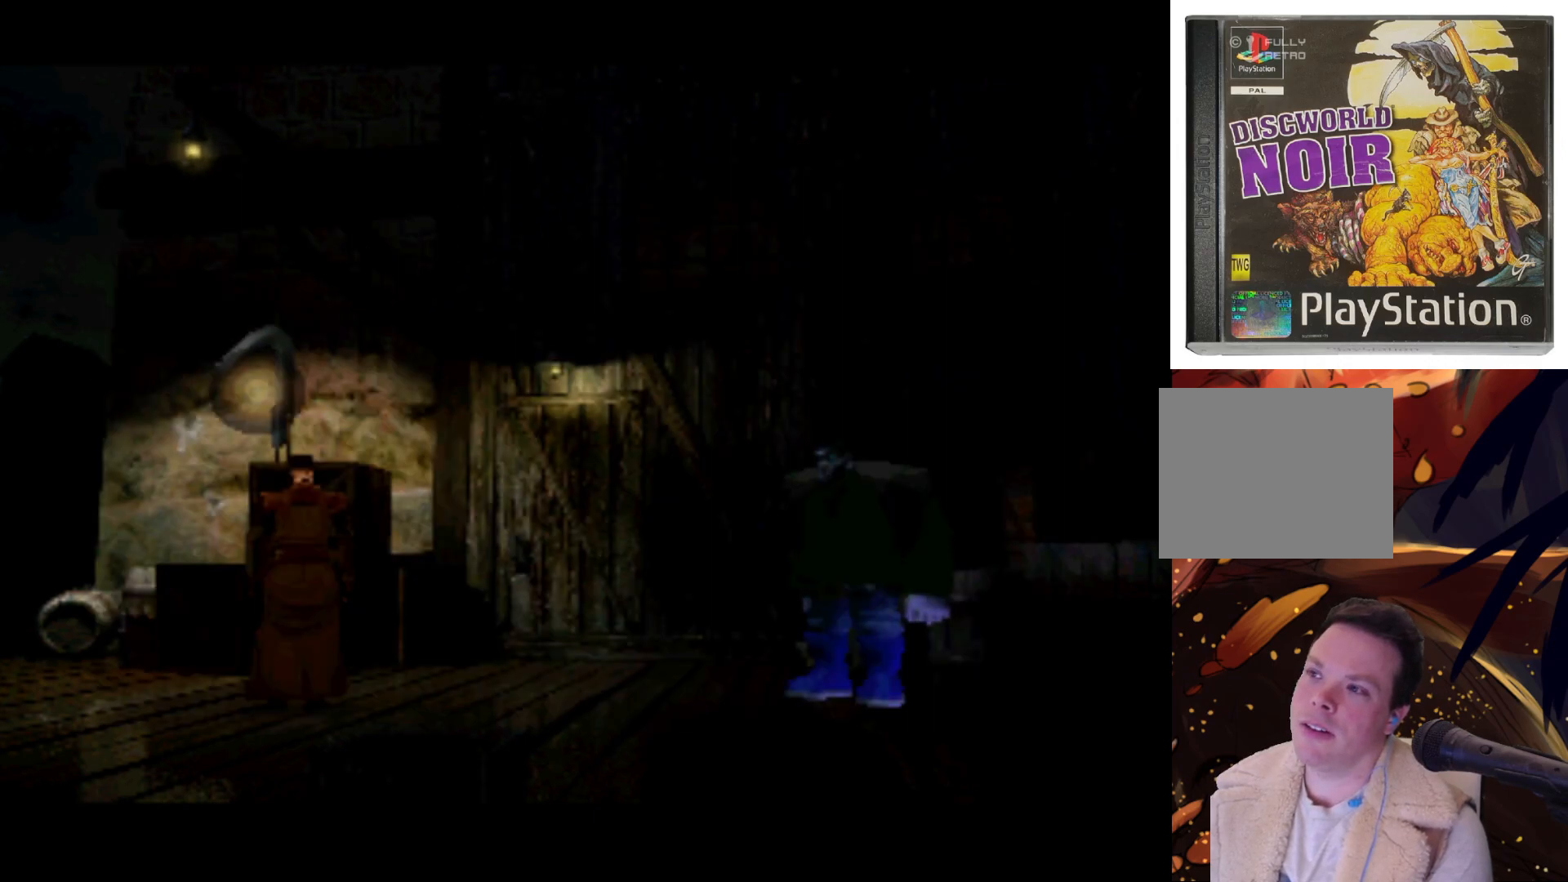
{"buttons": ["DPAD_RIGHT"], "left_stick": "center", "right_stick": "center", "events": [[100, "DPAD_DOWN", "up"], [333, "DPAD_RIGHT", "down"]]}
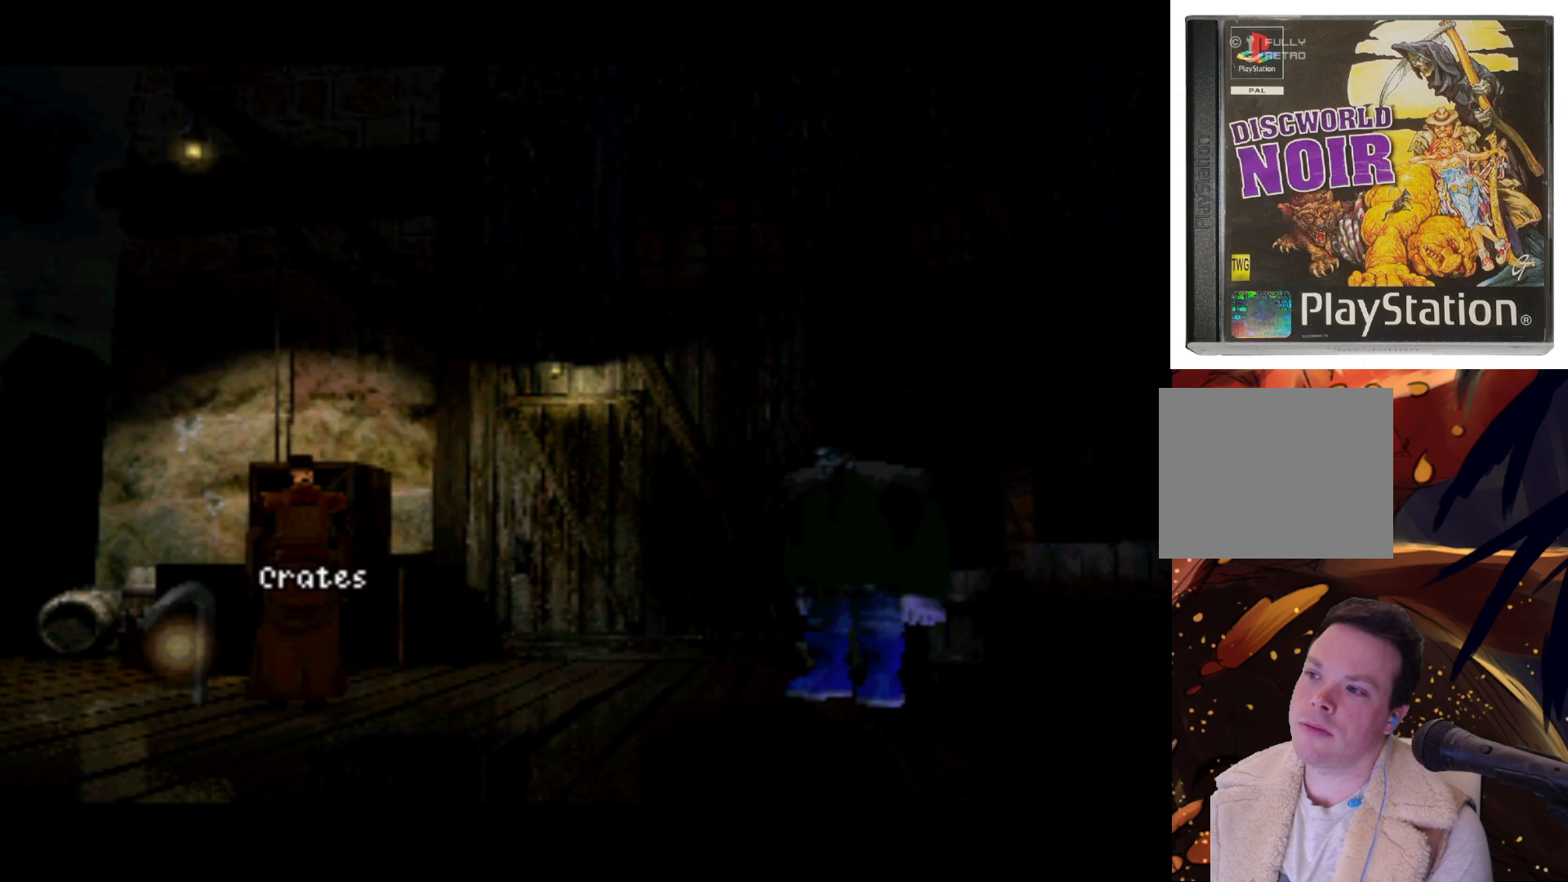
{"buttons": [], "left_stick": "center", "right_stick": "center", "events": [[33, "DPAD_RIGHT", "up"], [267, "DPAD_UP", "down"], [333, "CROSS", "down"], [333, "DPAD_UP", "up"], [467, "CROSS", "up"]]}
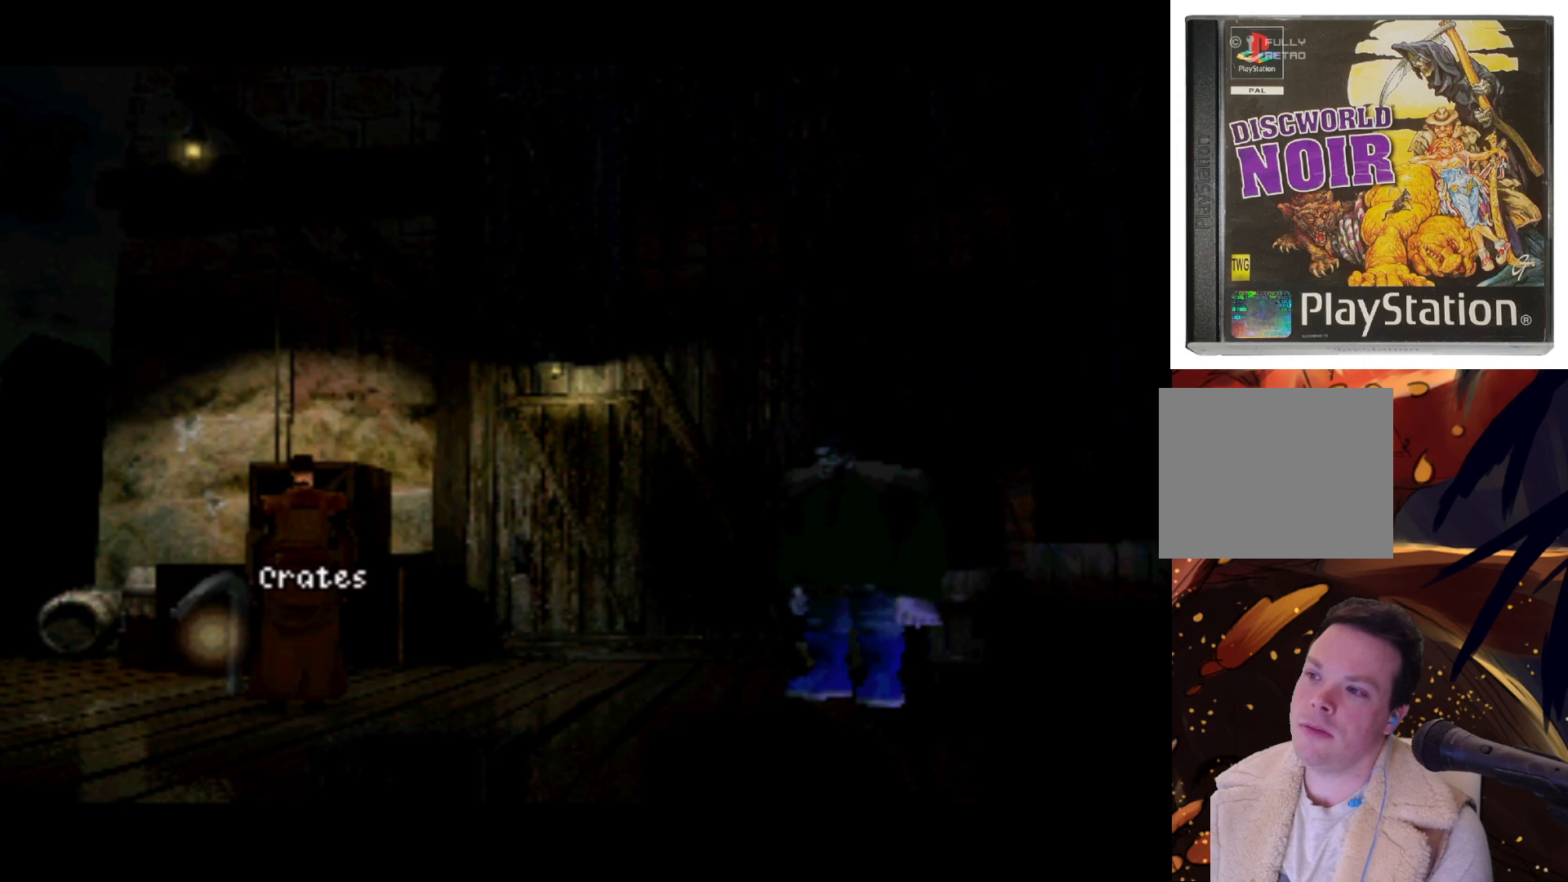
{"buttons": [], "left_stick": "center", "right_stick": "center", "events": []}
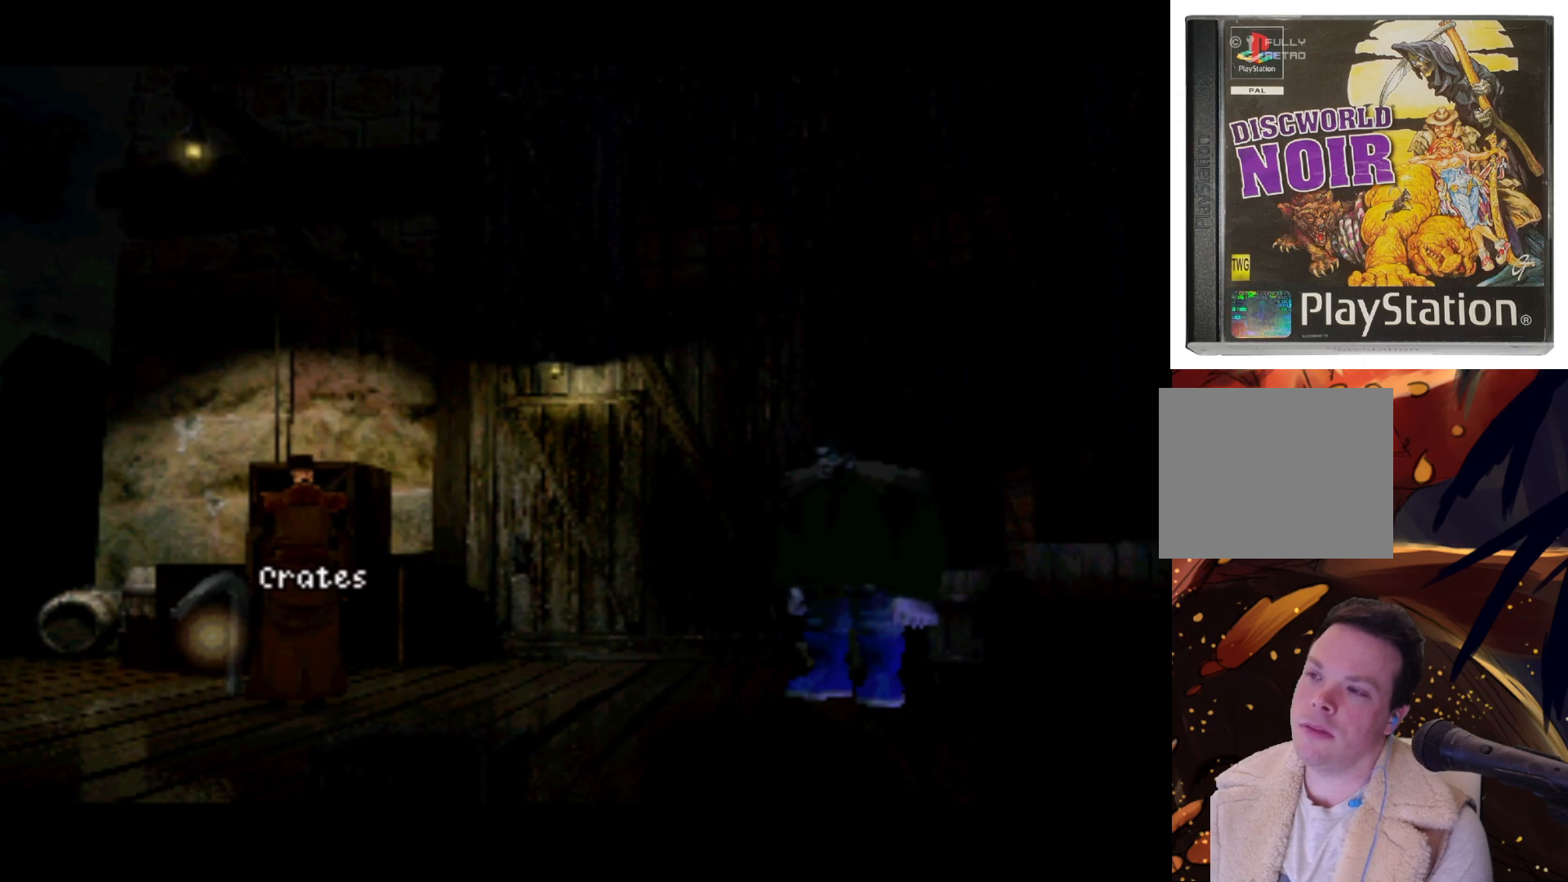
{"buttons": ["SQUARE"], "left_stick": "center", "right_stick": "center", "events": [[500, "SQUARE", "down"]]}
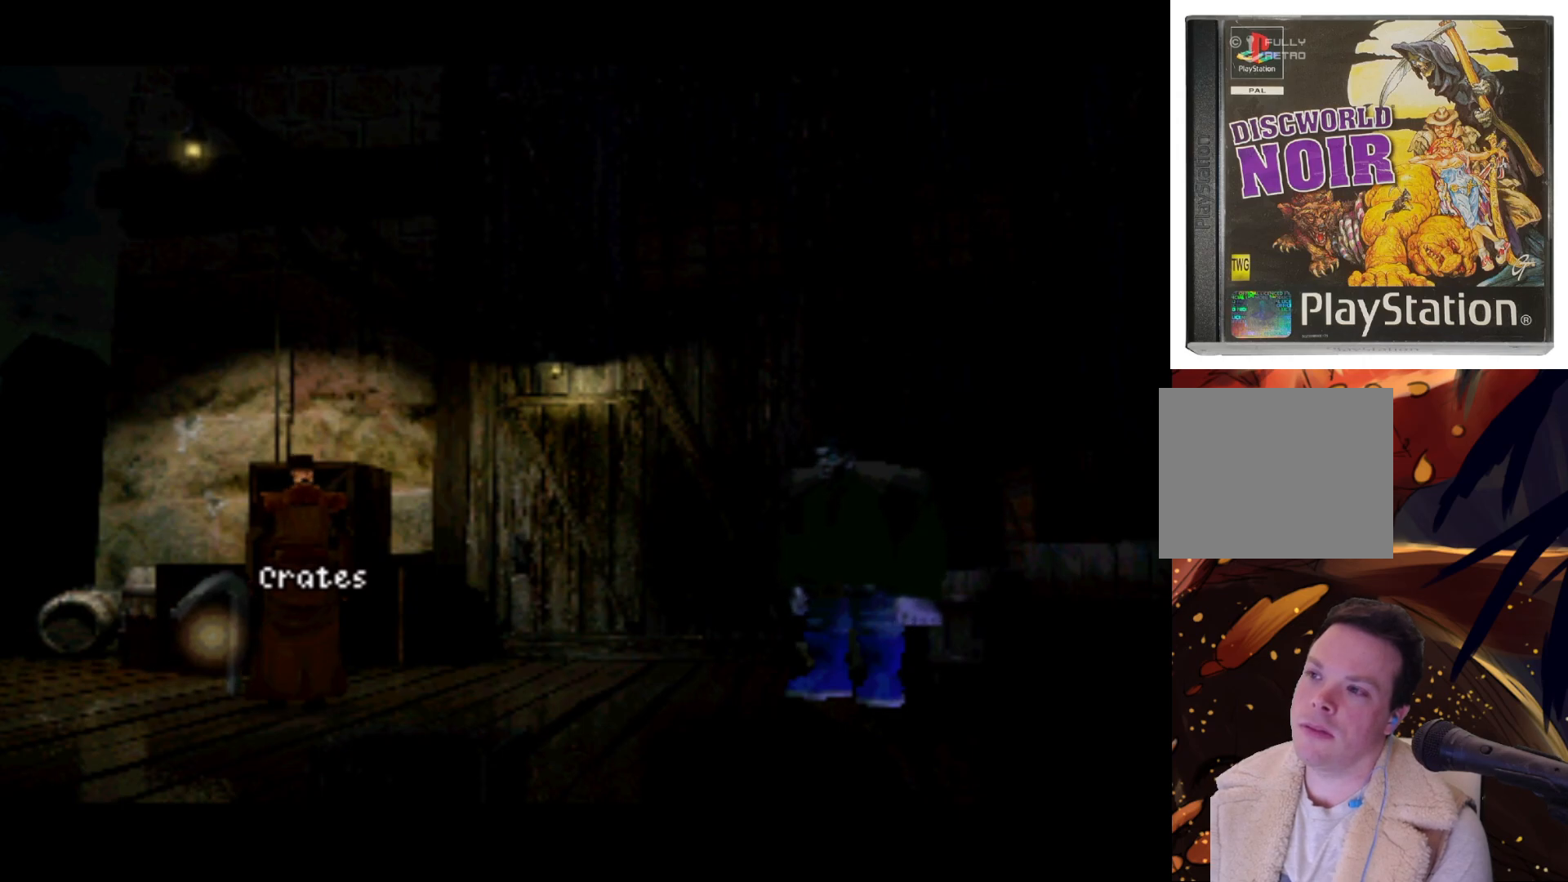
{"buttons": [], "left_stick": "center", "right_stick": "center", "events": [[100, "SQUARE", "up"]]}